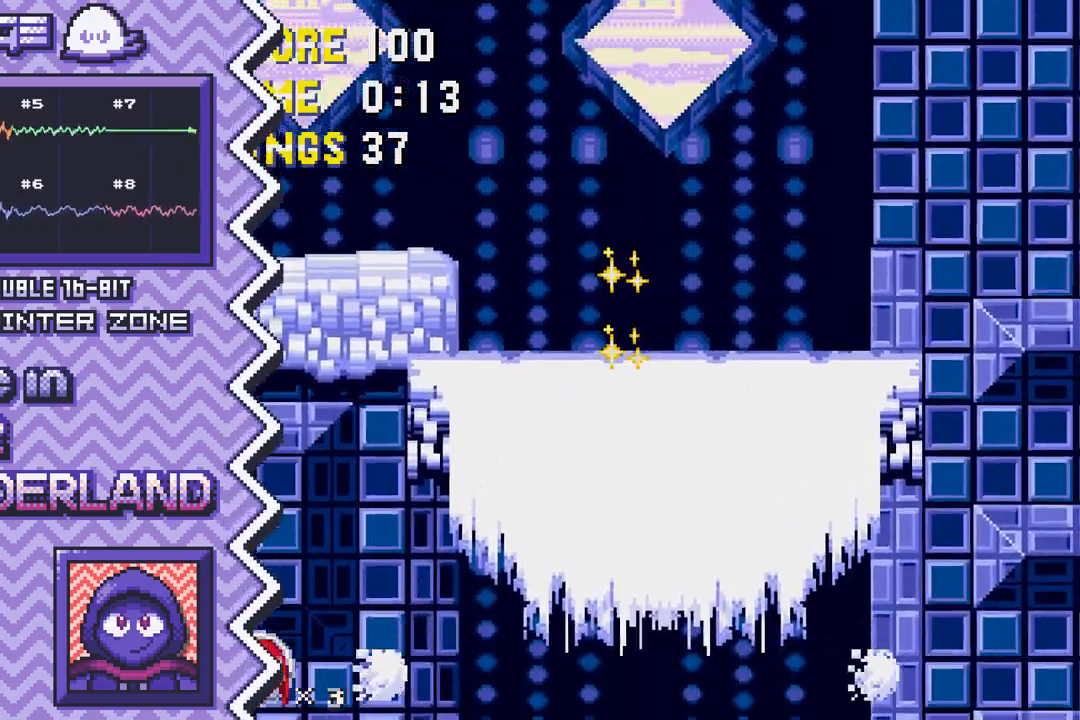
Gameplay with a controller (Nintendo layout); each line is a JSON object with the inputs held at the frame after it. "events" lists button and stick changes between this image and that frame as [ms after this image, input, new state], when the widget could be followed in between. Not read: L1 L3 R1 R3.
{"buttons": [], "events": [[17, "X", "up"], [217, "A", "down"], [434, "A", "up"]]}
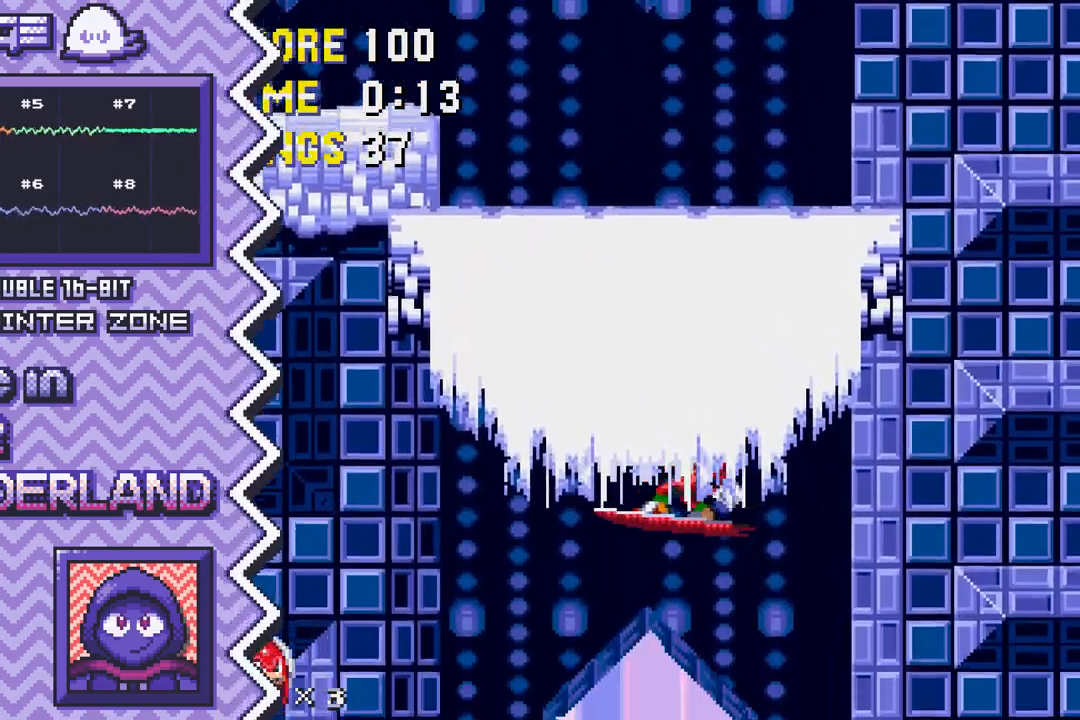
{"buttons": [], "events": [[133, "B", "down"], [350, "B", "up"]]}
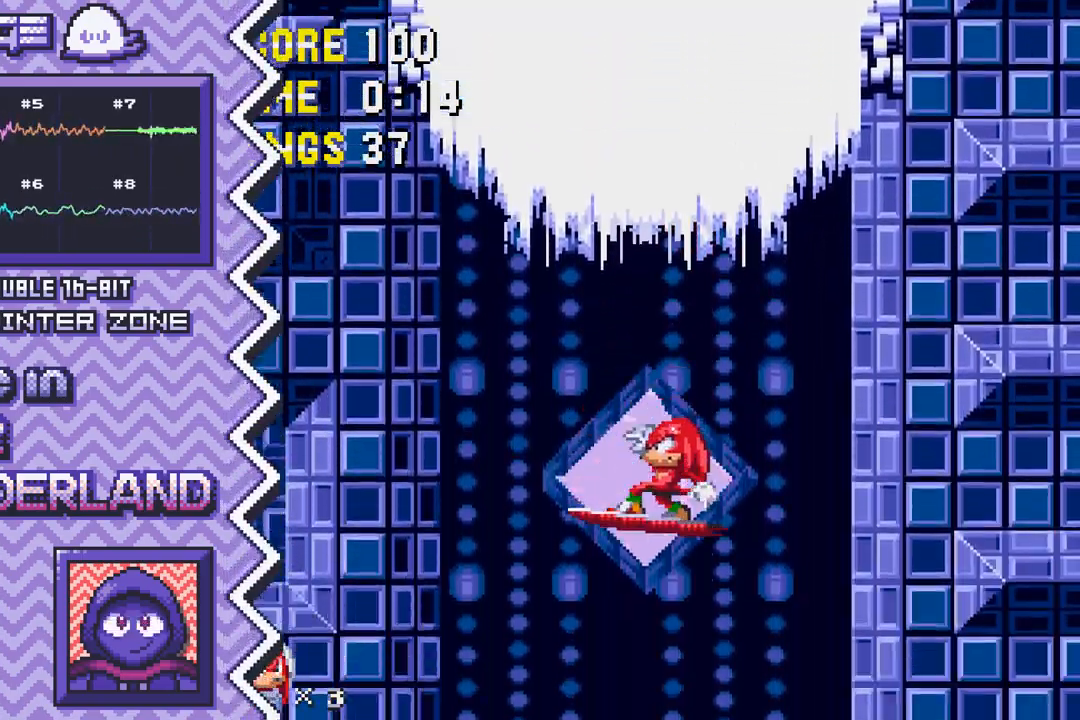
{"buttons": ["X"], "events": [[67, "Y", "down"], [267, "Y", "up"], [484, "X", "down"]]}
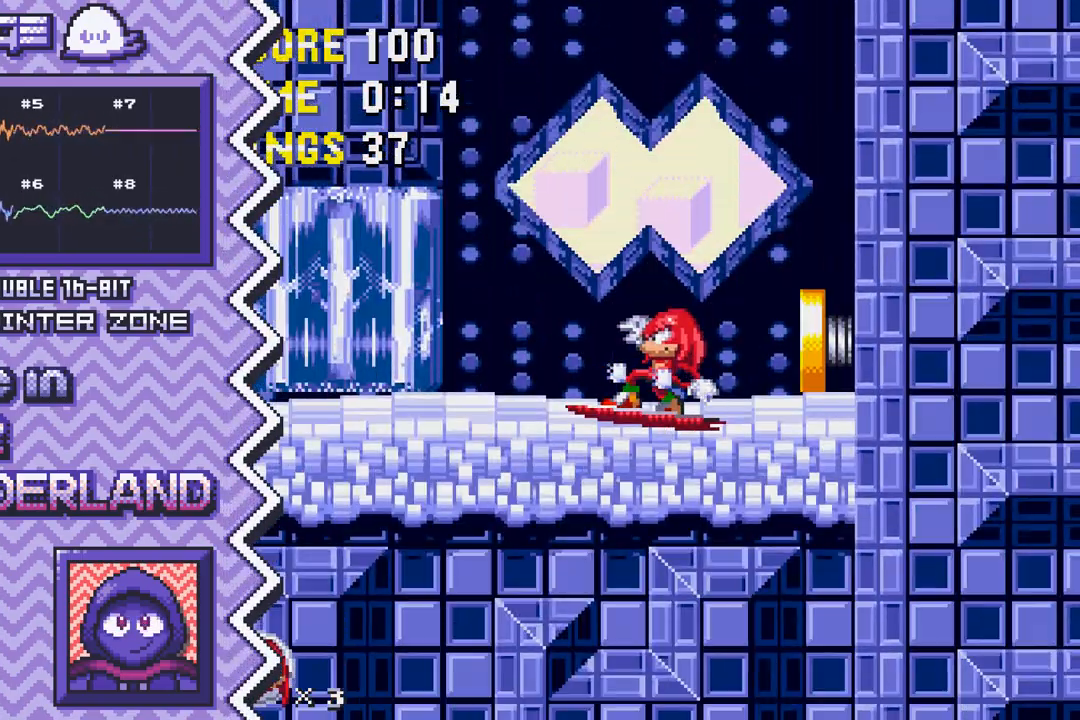
{"buttons": ["A"], "events": [[183, "X", "up"], [400, "A", "down"]]}
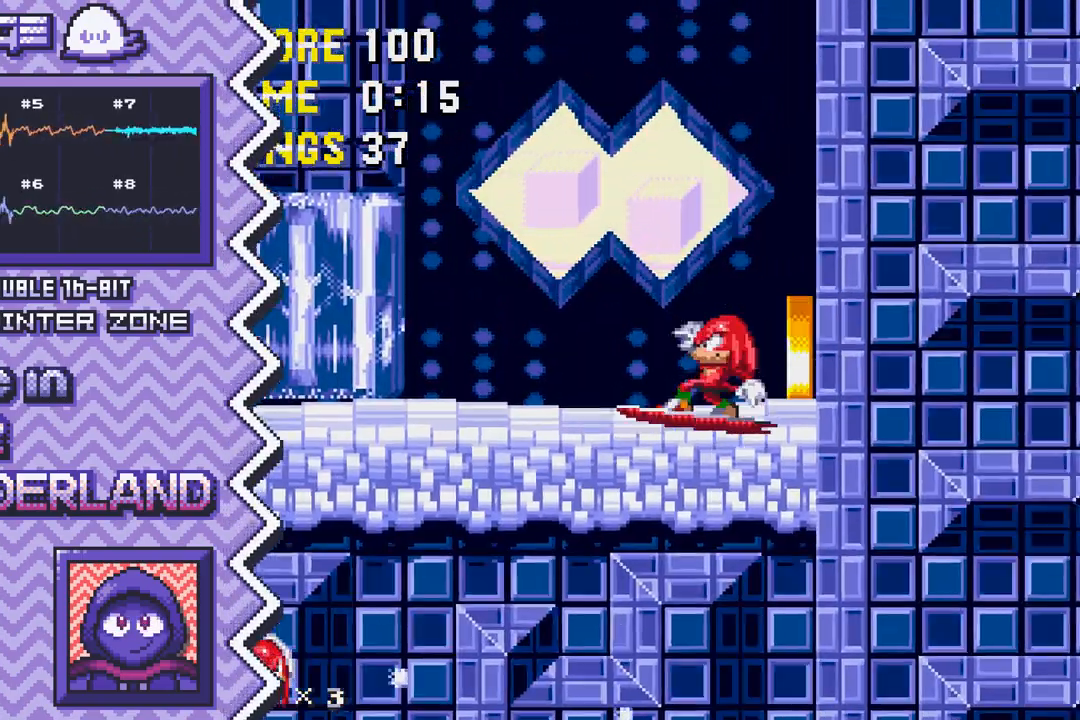
{"buttons": ["B"], "events": [[117, "A", "up"], [317, "B", "down"]]}
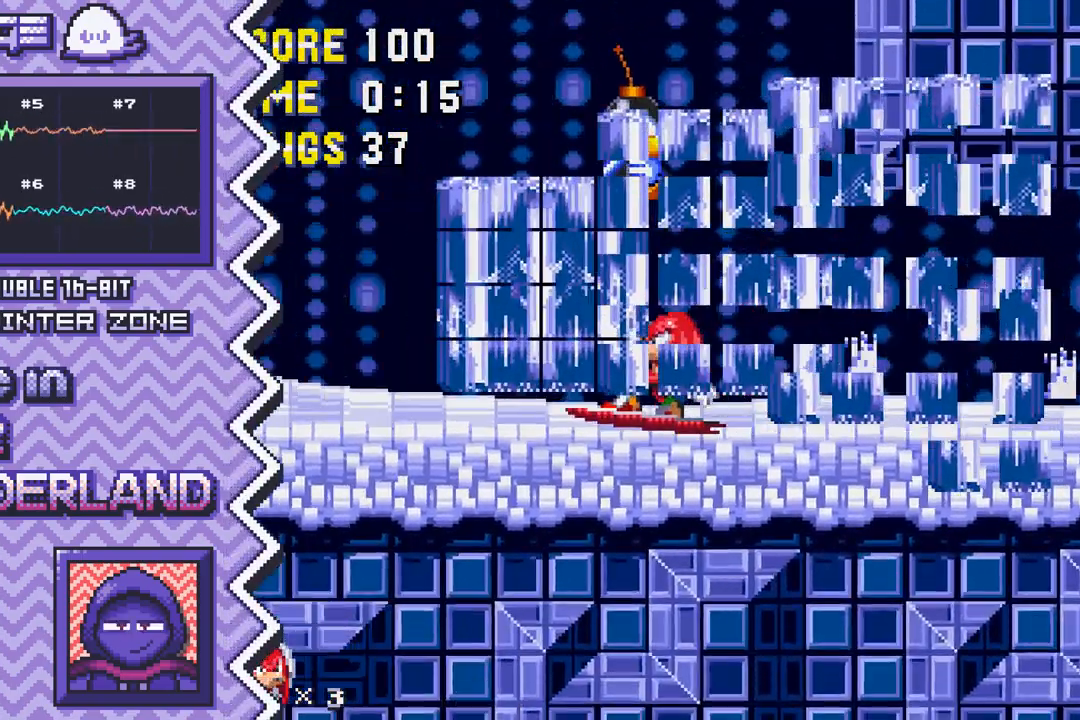
{"buttons": [], "events": [[33, "B", "up"], [233, "Y", "down"], [450, "Y", "up"]]}
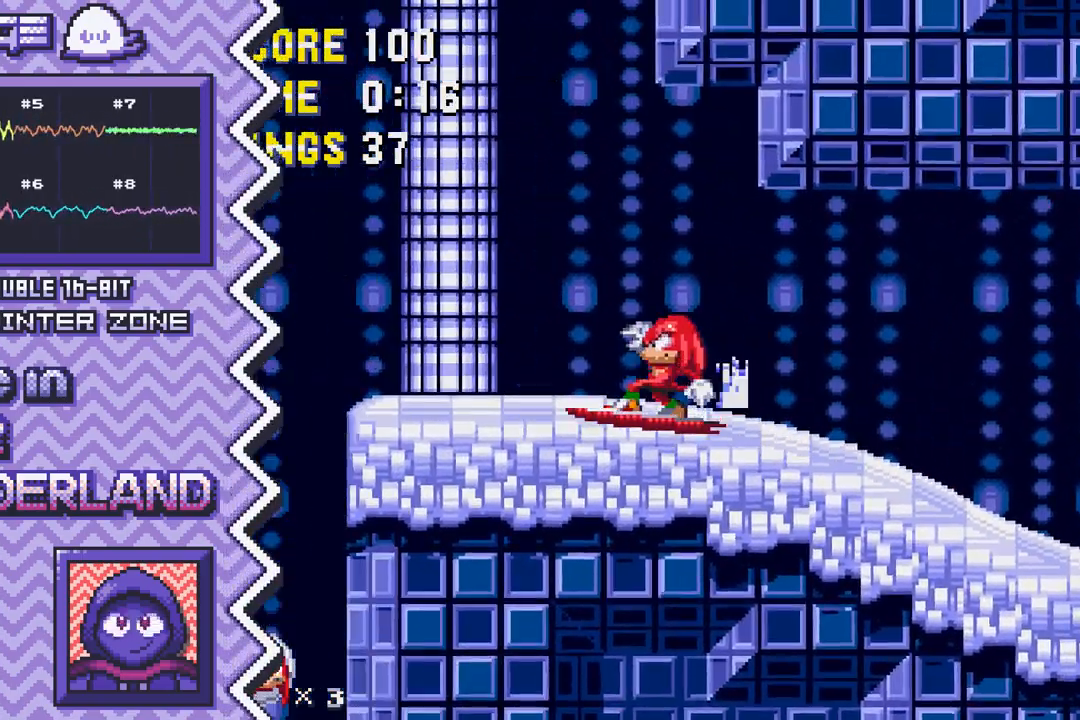
{"buttons": [], "events": [[167, "X", "down"], [367, "X", "up"]]}
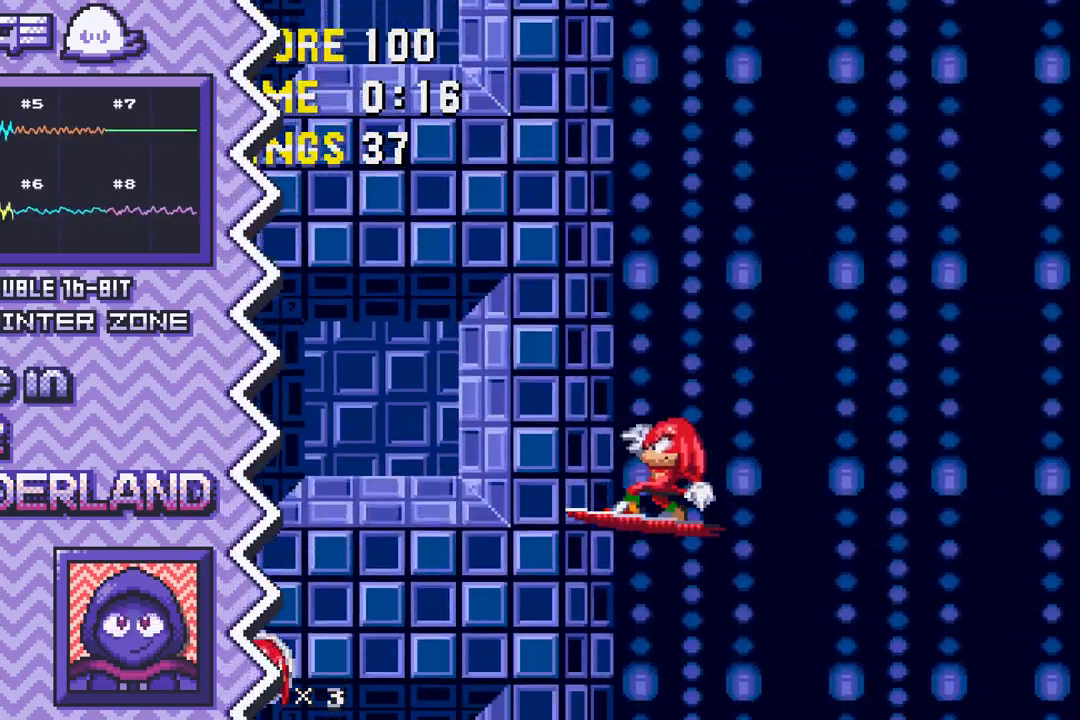
{"buttons": ["B"], "events": [[83, "A", "down"], [283, "A", "up"], [500, "B", "down"]]}
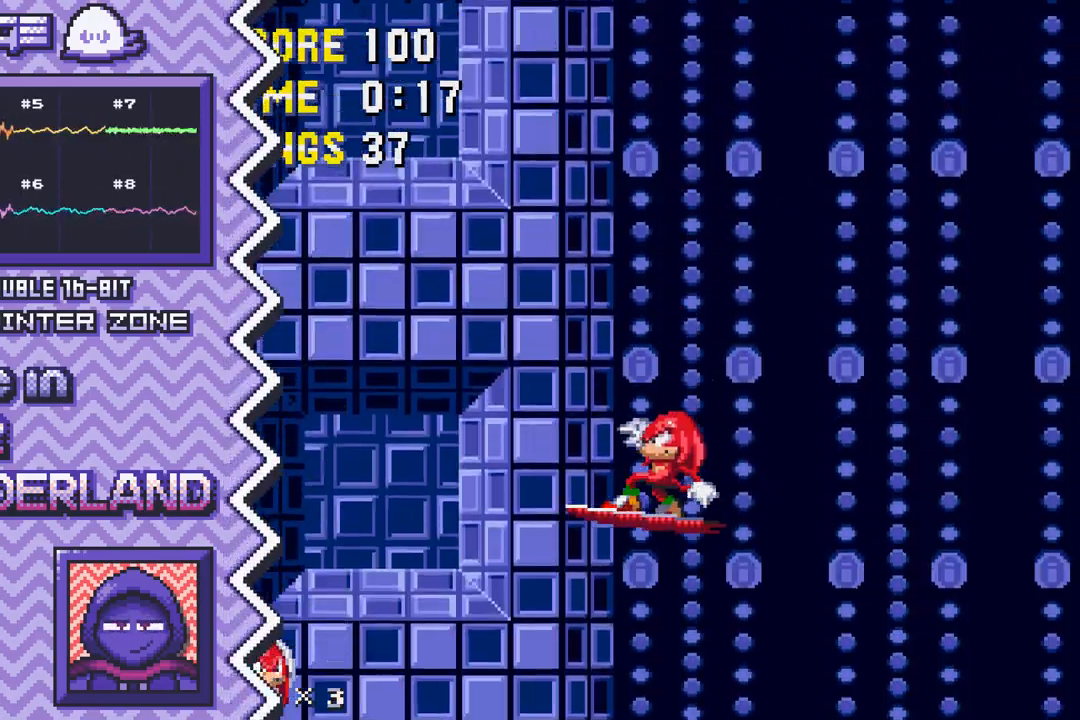
{"buttons": ["Y"], "events": [[200, "B", "up"], [417, "Y", "down"]]}
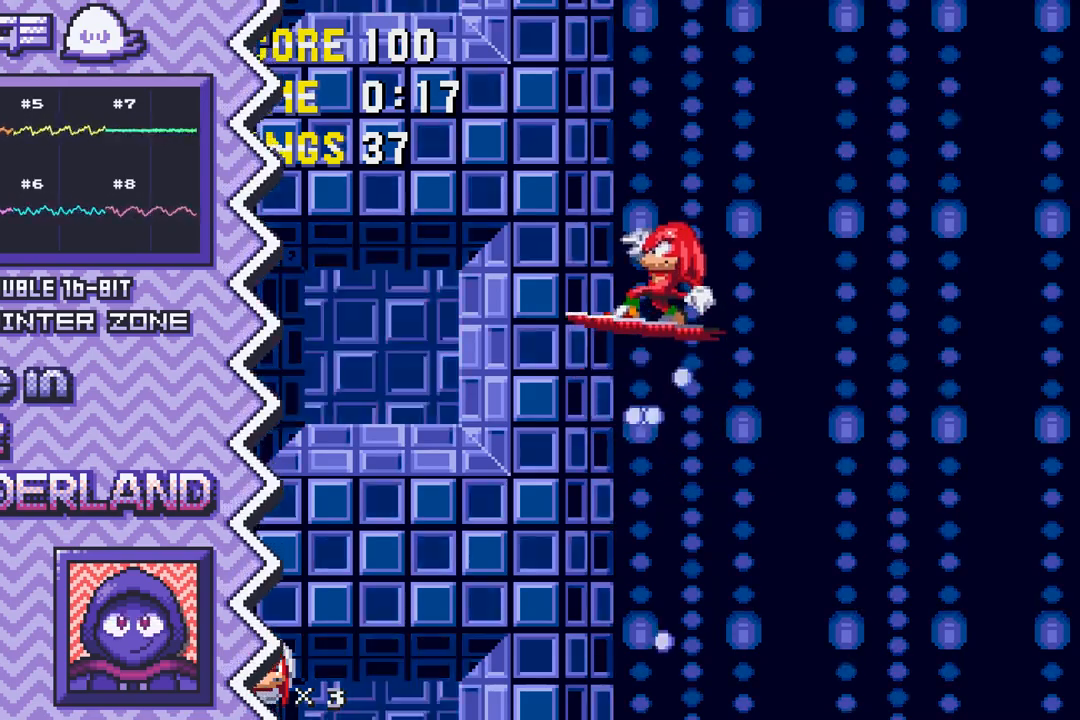
{"buttons": ["X"], "events": [[133, "Y", "up"], [333, "X", "down"]]}
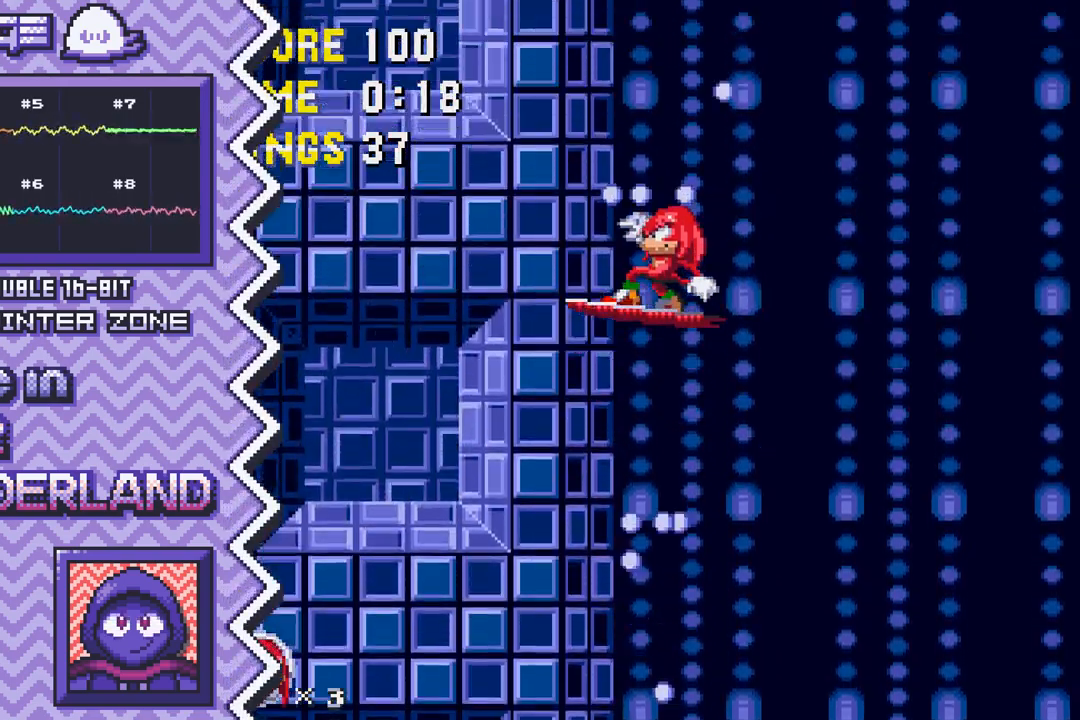
{"buttons": [], "events": [[50, "X", "up"], [251, "A", "down"], [467, "A", "up"]]}
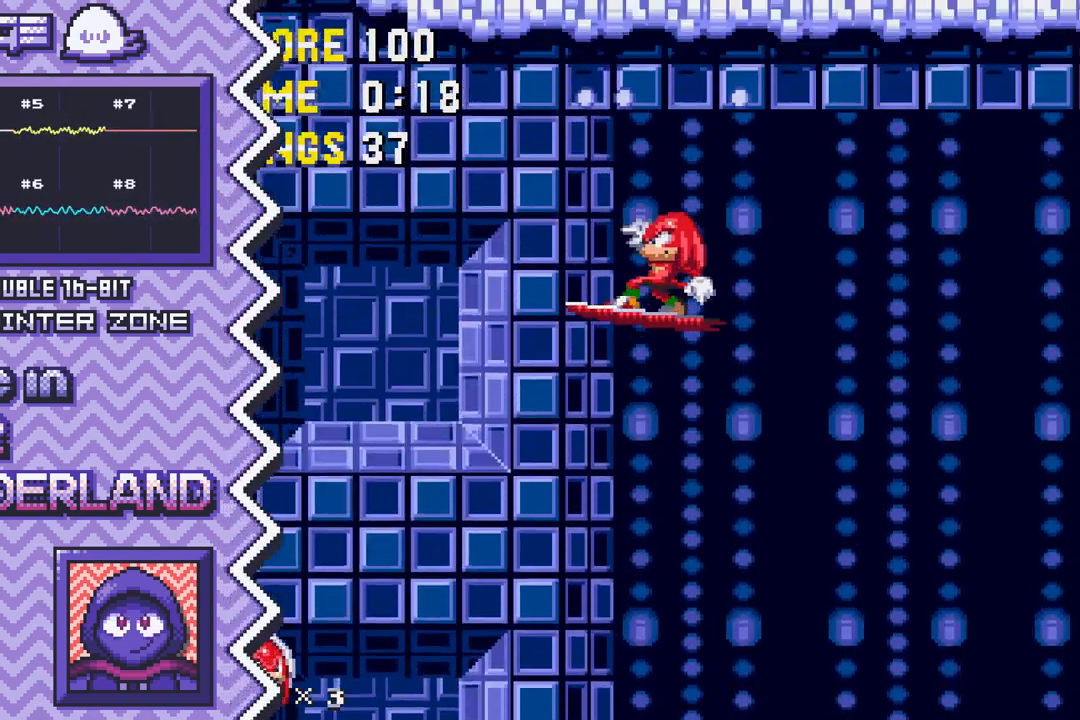
{"buttons": [], "events": [[183, "B", "down"], [383, "B", "up"]]}
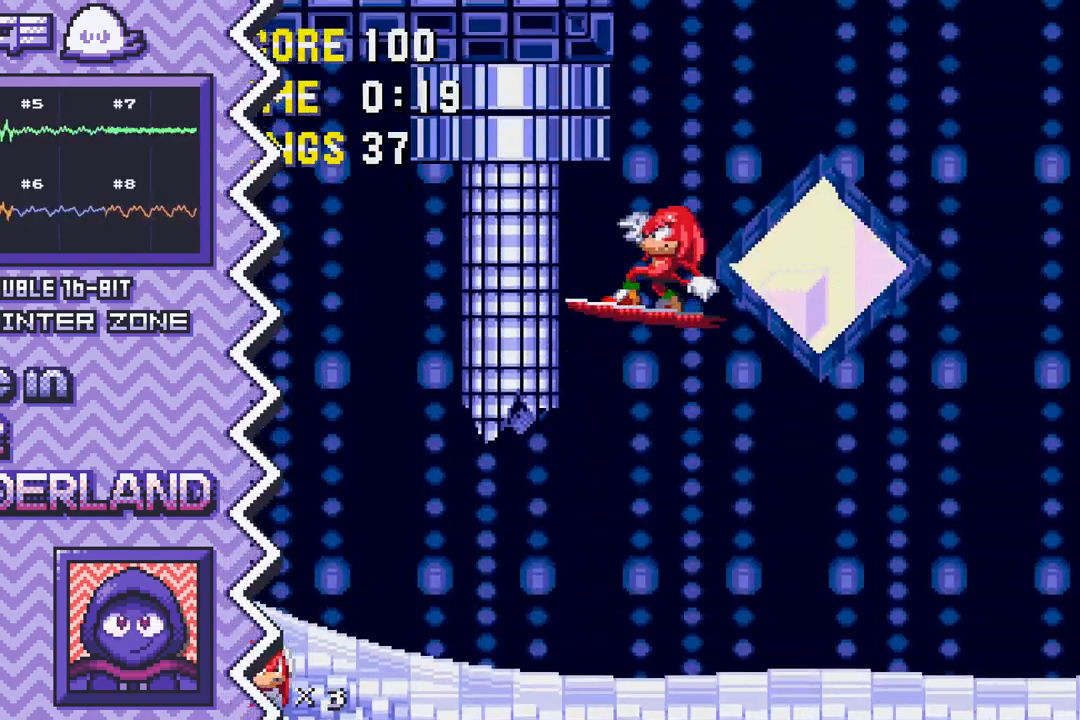
{"buttons": [], "events": [[100, "Y", "down"], [301, "Y", "up"]]}
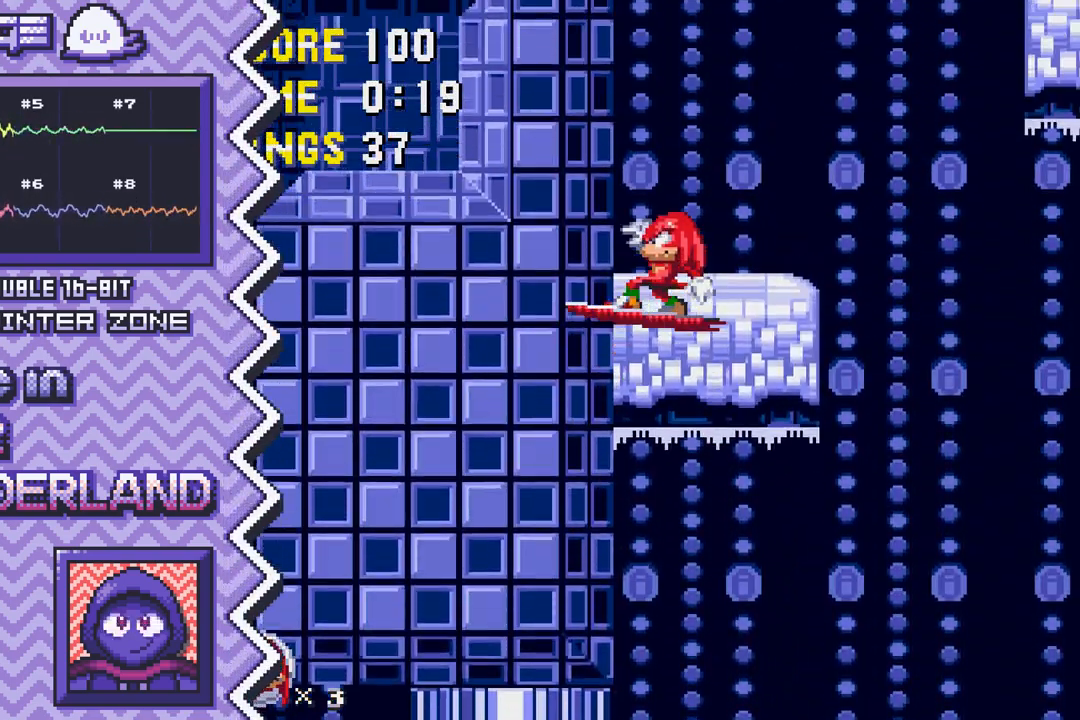
{"buttons": ["A"], "events": [[33, "X", "down"], [250, "X", "up"], [451, "A", "down"]]}
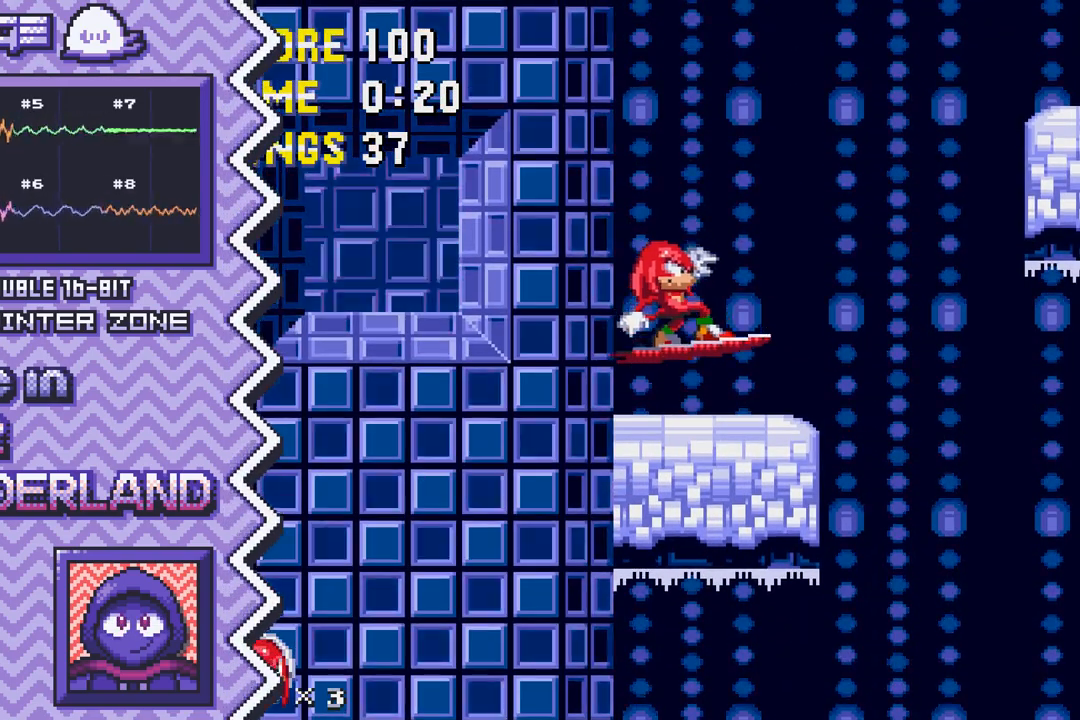
{"buttons": ["B"], "events": [[166, "A", "up"], [367, "B", "down"]]}
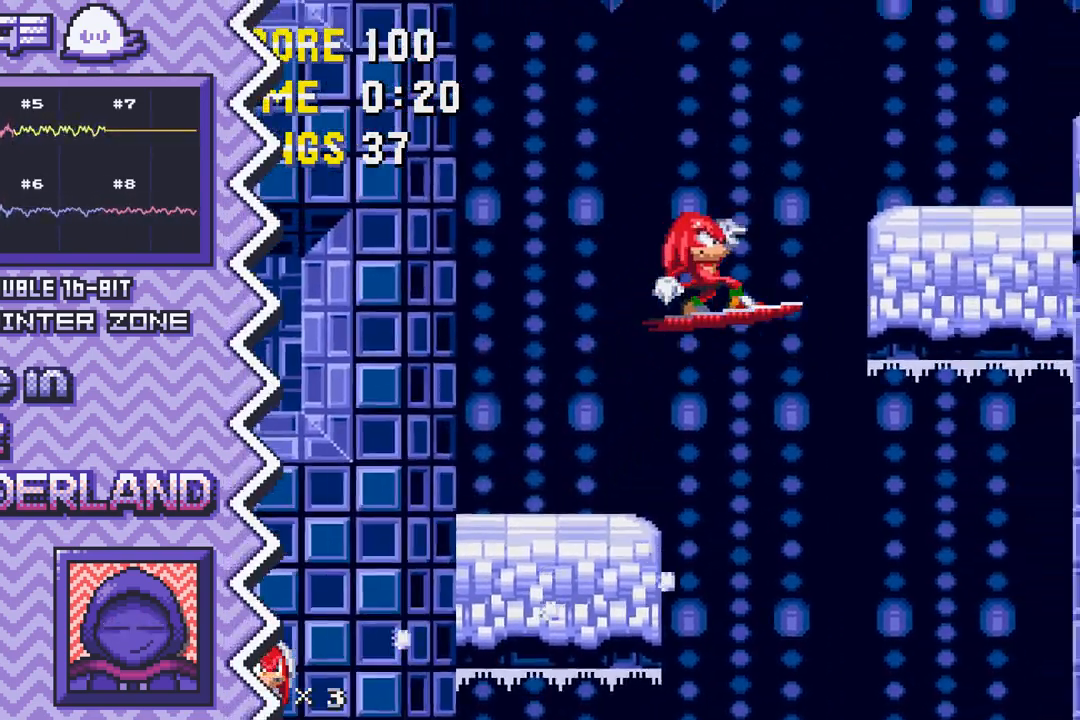
{"buttons": [], "events": [[83, "B", "up"], [284, "Y", "down"], [501, "Y", "up"]]}
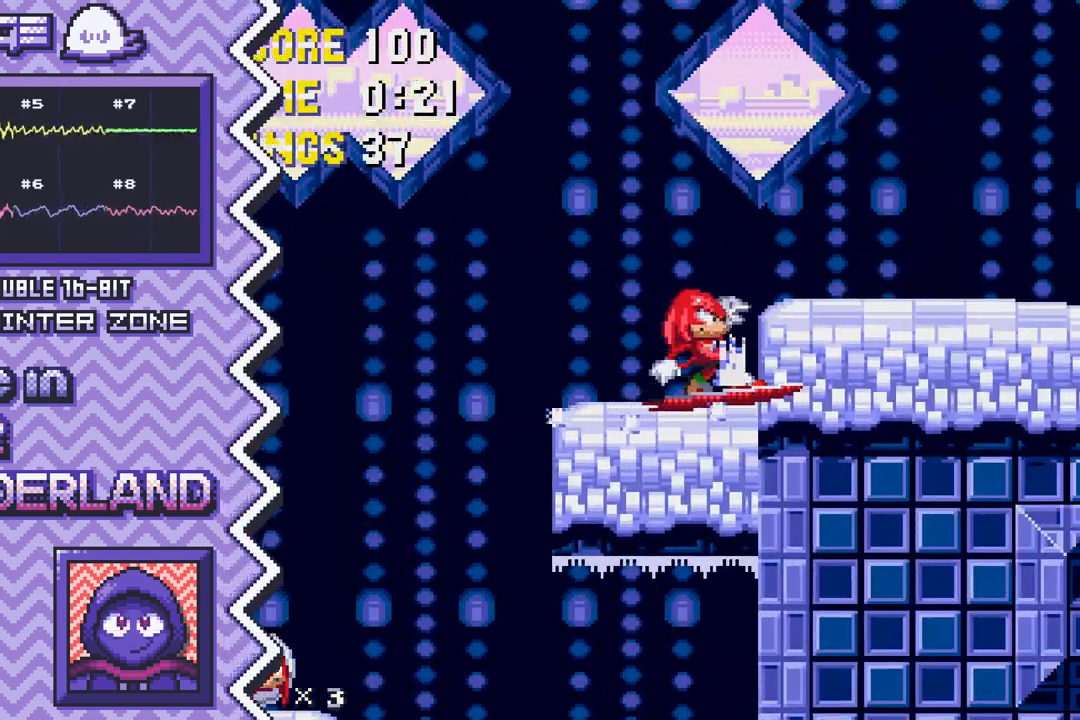
{"buttons": [], "events": [[216, "X", "down"], [417, "X", "up"]]}
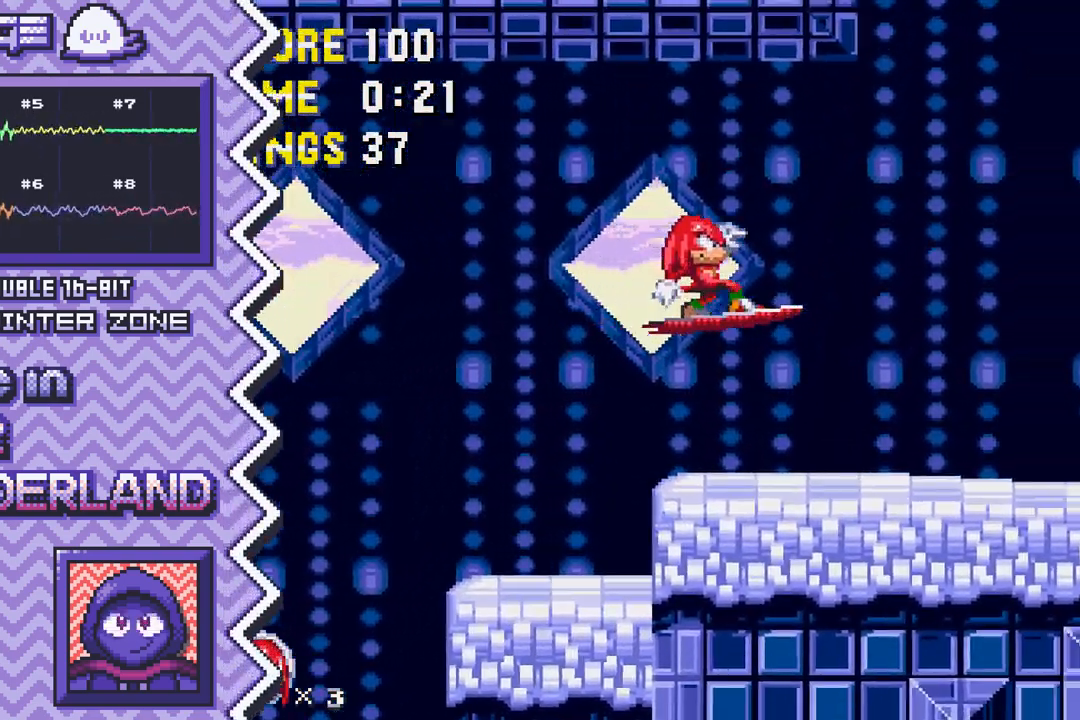
{"buttons": [], "events": [[134, "A", "down"], [334, "A", "up"]]}
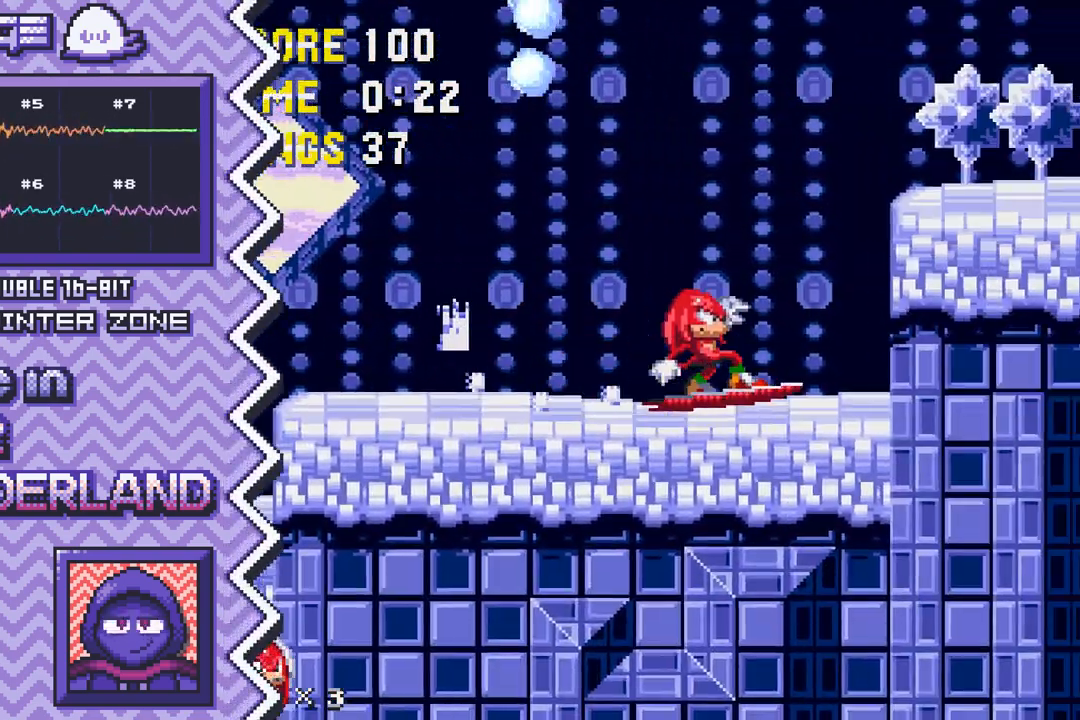
{"buttons": ["Y"], "events": [[50, "B", "down"], [267, "B", "up"], [467, "Y", "down"]]}
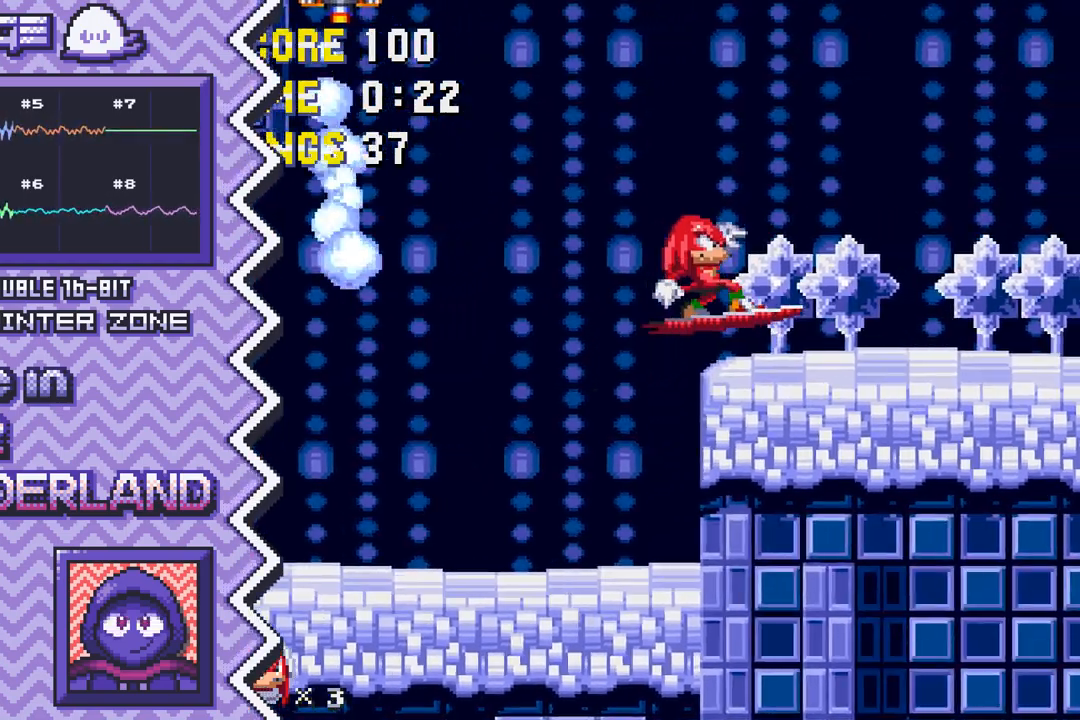
{"buttons": ["X"], "events": [[184, "Y", "up"], [384, "X", "down"]]}
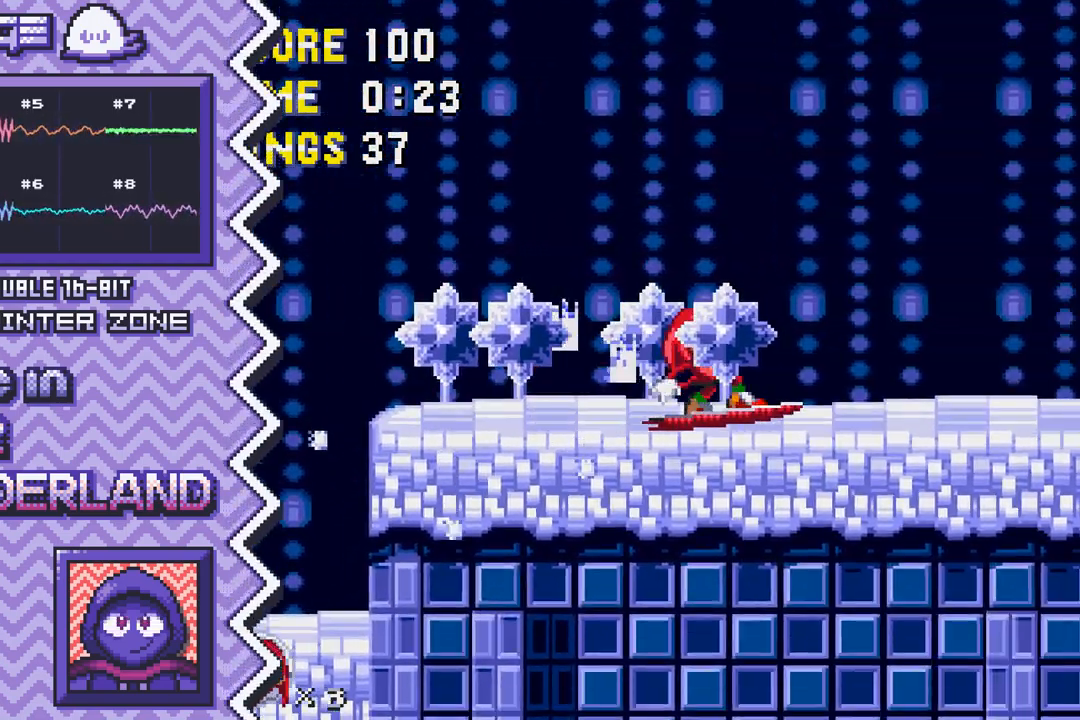
{"buttons": ["A"], "events": [[100, "X", "up"], [317, "A", "down"]]}
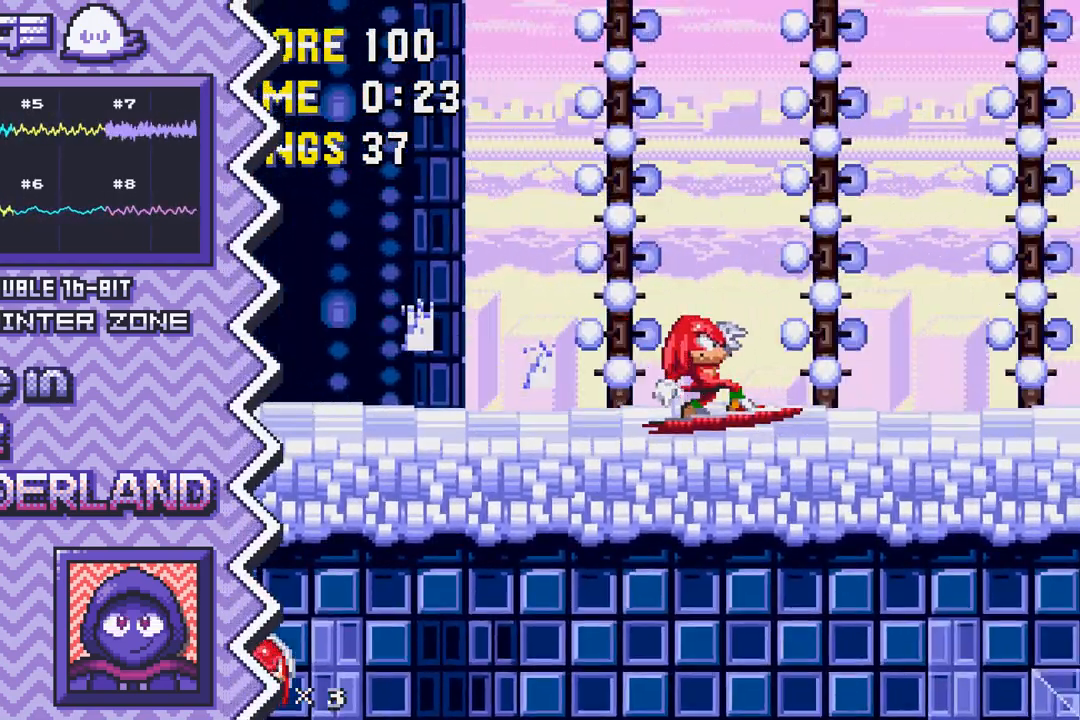
{"buttons": [], "events": [[17, "A", "up"], [234, "B", "down"], [434, "B", "up"]]}
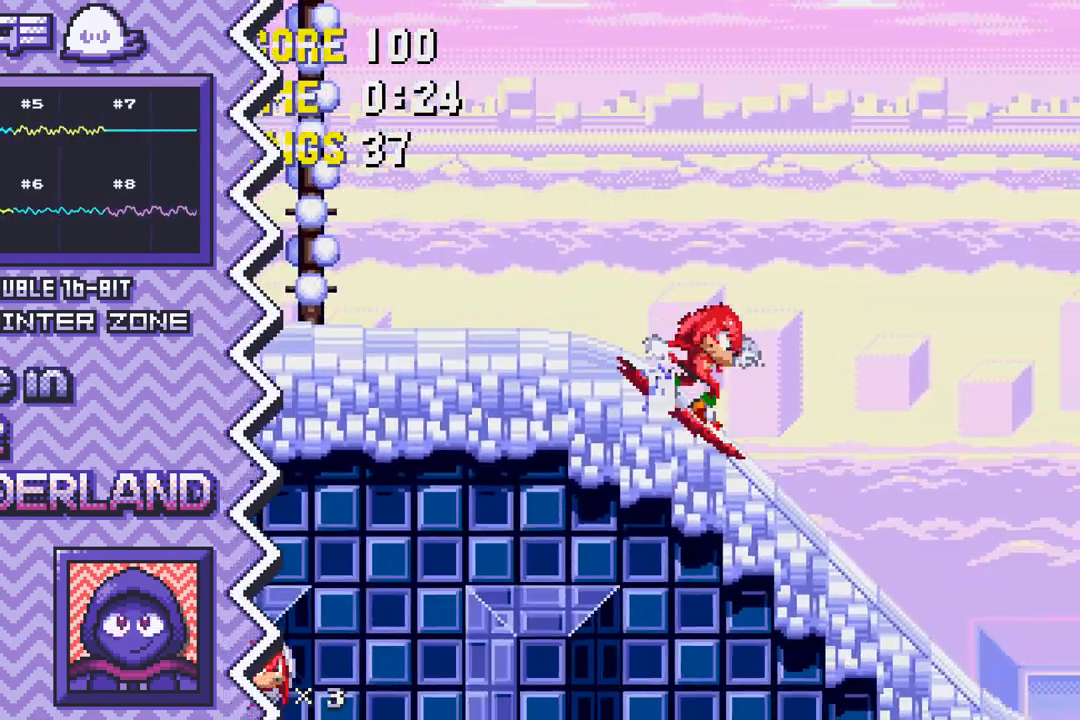
{"buttons": [], "events": [[150, "Y", "down"], [350, "Y", "up"]]}
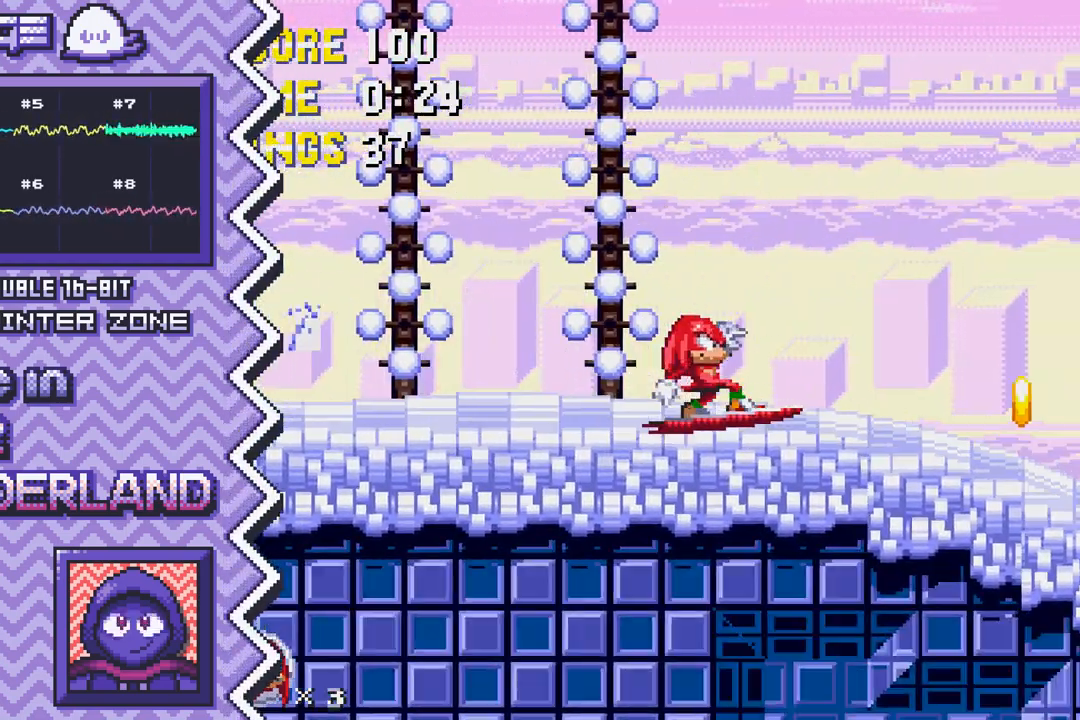
{"buttons": ["A"], "events": [[67, "X", "down"], [284, "X", "up"], [484, "A", "down"]]}
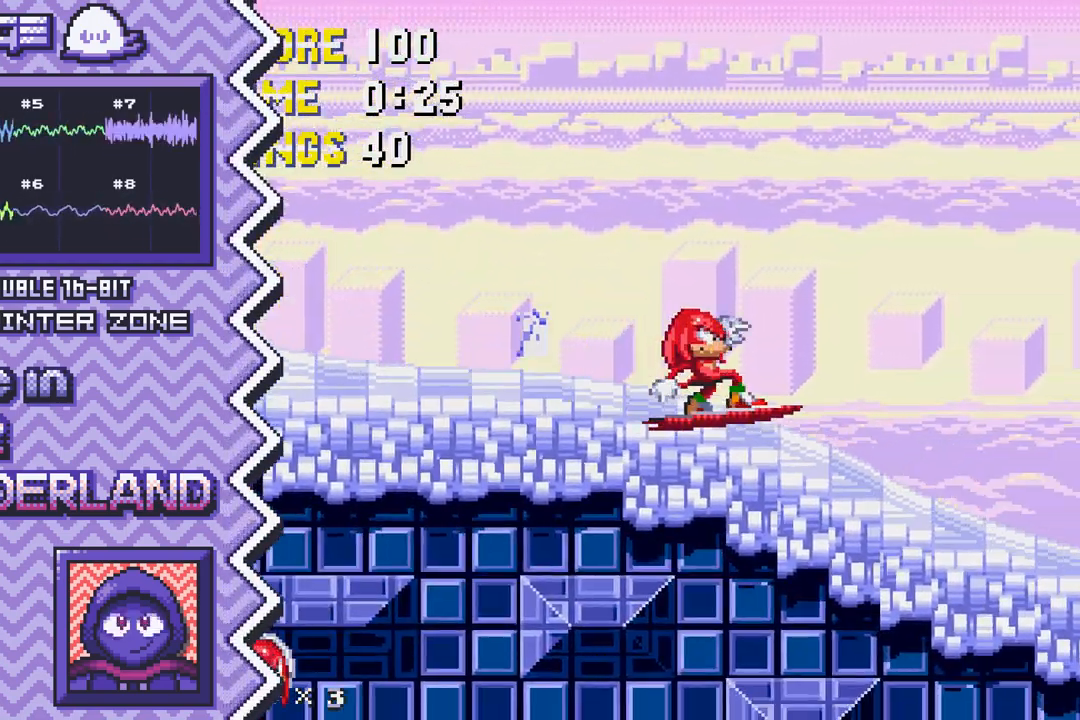
{"buttons": ["B"], "events": [[200, "A", "up"], [400, "B", "down"]]}
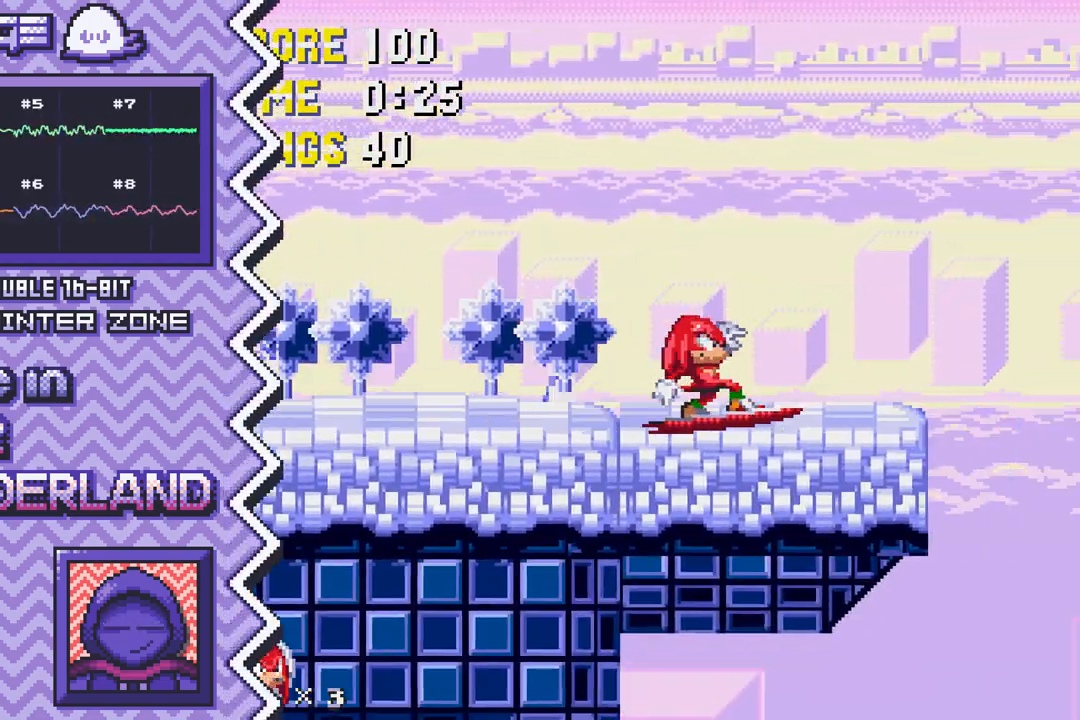
{"buttons": ["Y"], "events": [[117, "B", "up"], [334, "Y", "down"]]}
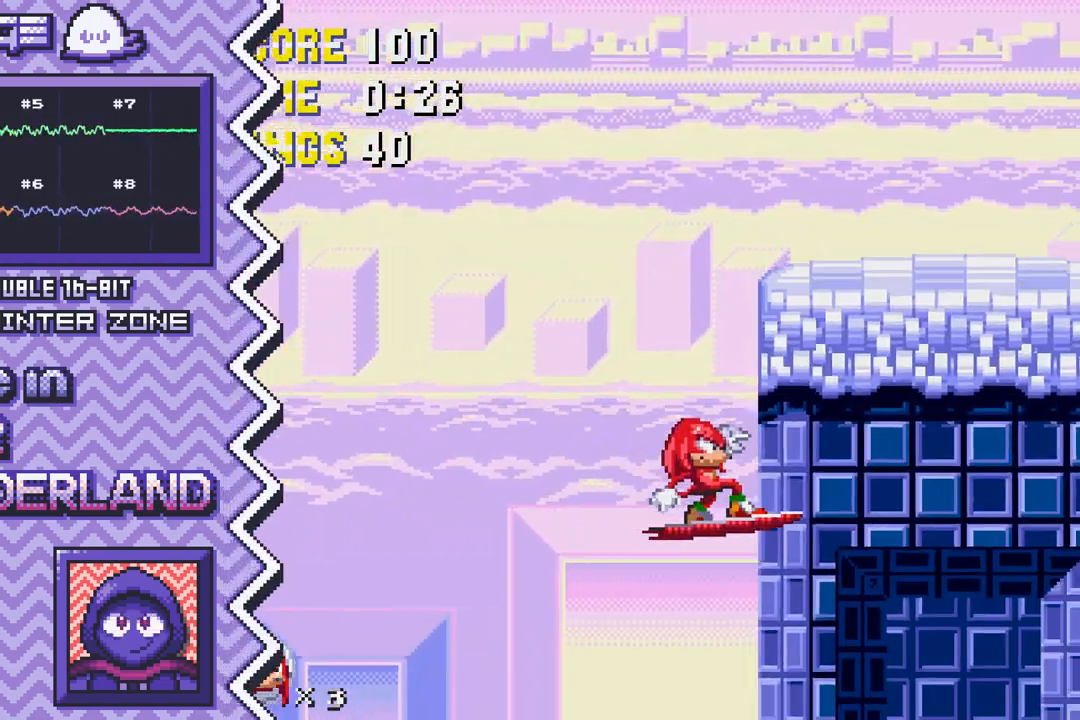
{"buttons": [], "events": [[33, "Y", "up"], [250, "X", "down"], [450, "X", "up"]]}
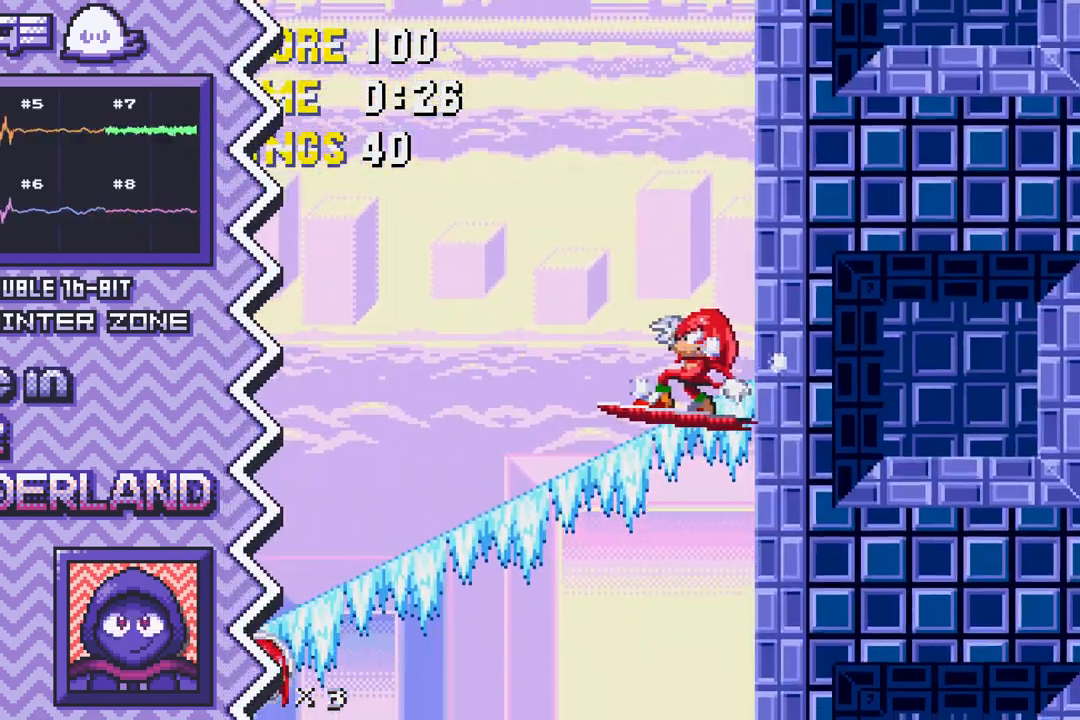
{"buttons": [], "events": [[167, "A", "down"], [384, "A", "up"]]}
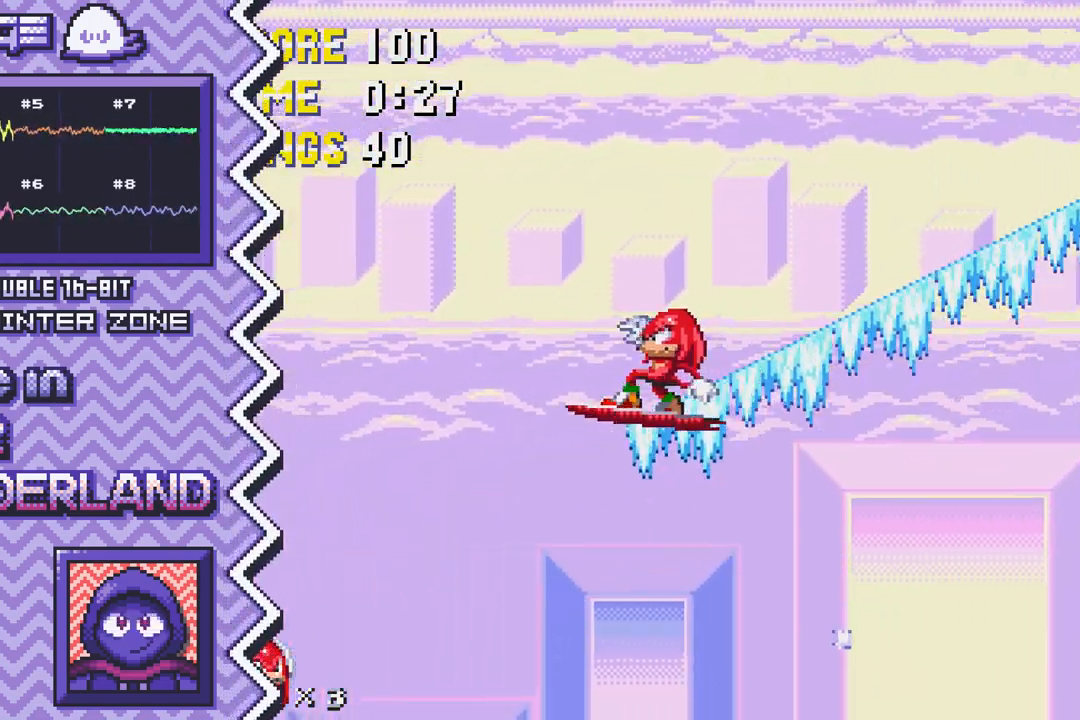
{"buttons": ["Y"], "events": [[83, "B", "down"], [300, "B", "up"], [500, "Y", "down"]]}
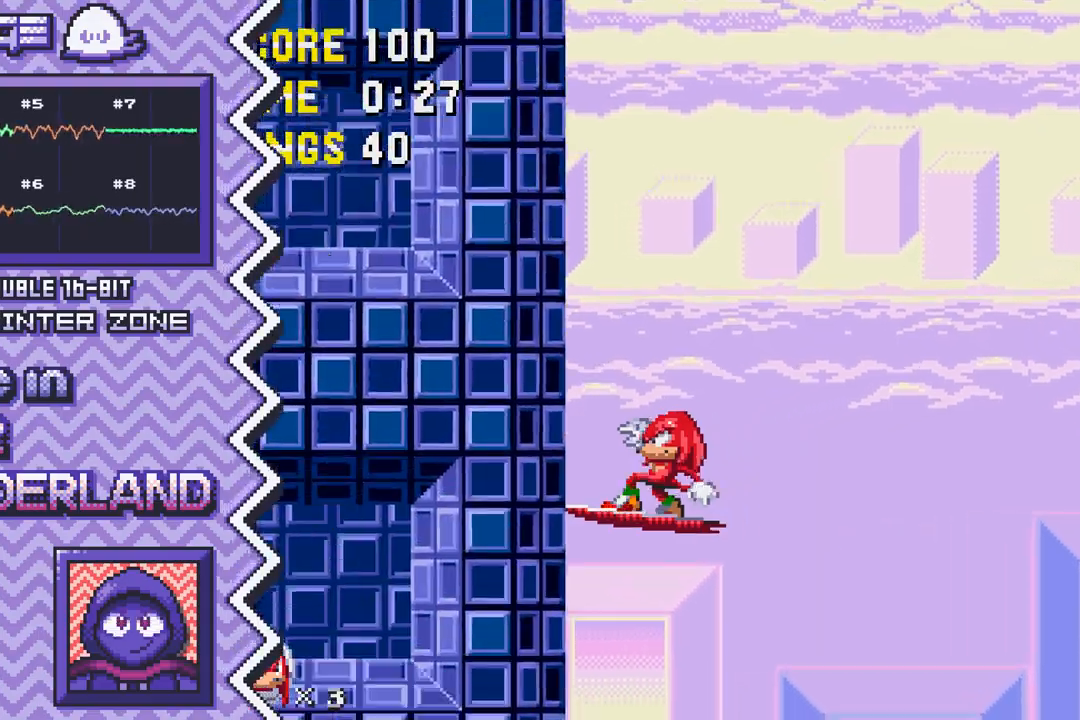
{"buttons": ["X"], "events": [[217, "Y", "up"], [417, "X", "down"]]}